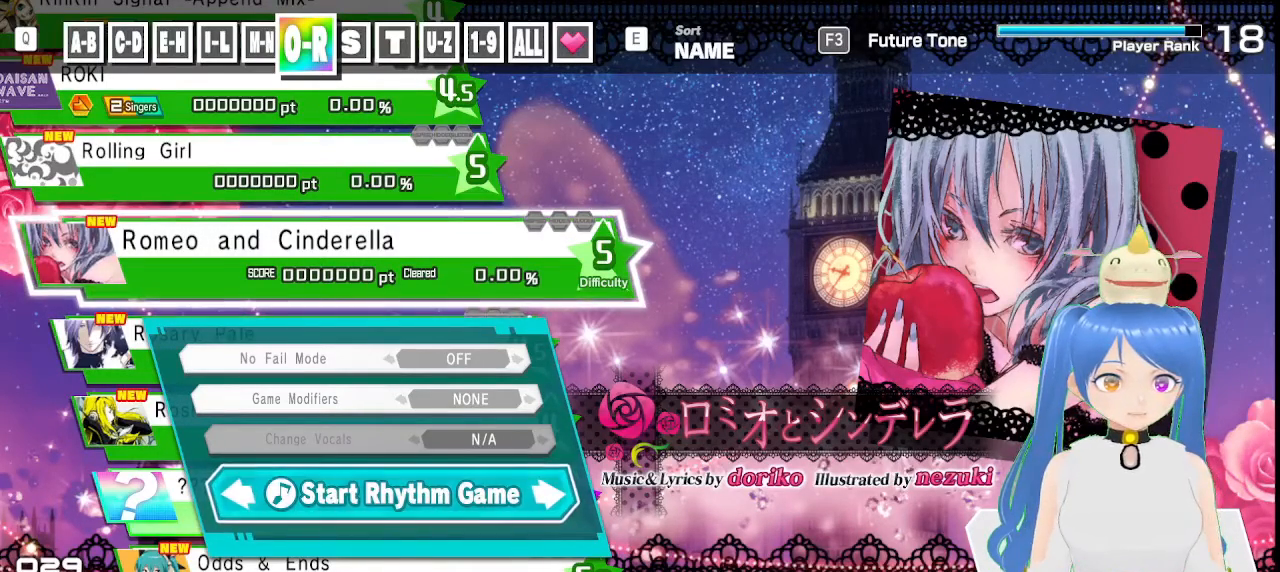
Gameplay with a controller (PlayStation layout); each line is a JSON object with the inputs held at the frame after it. "events" lists button and stick changes between this image and that frame as [ms after this image, input, new state], when the widget could be followed in between.
{"buttons": ["CIRCLE", "TRIANGLE"], "left_stick": "center", "right_stick": "center", "events": [[367, "TRIANGLE", "down"]]}
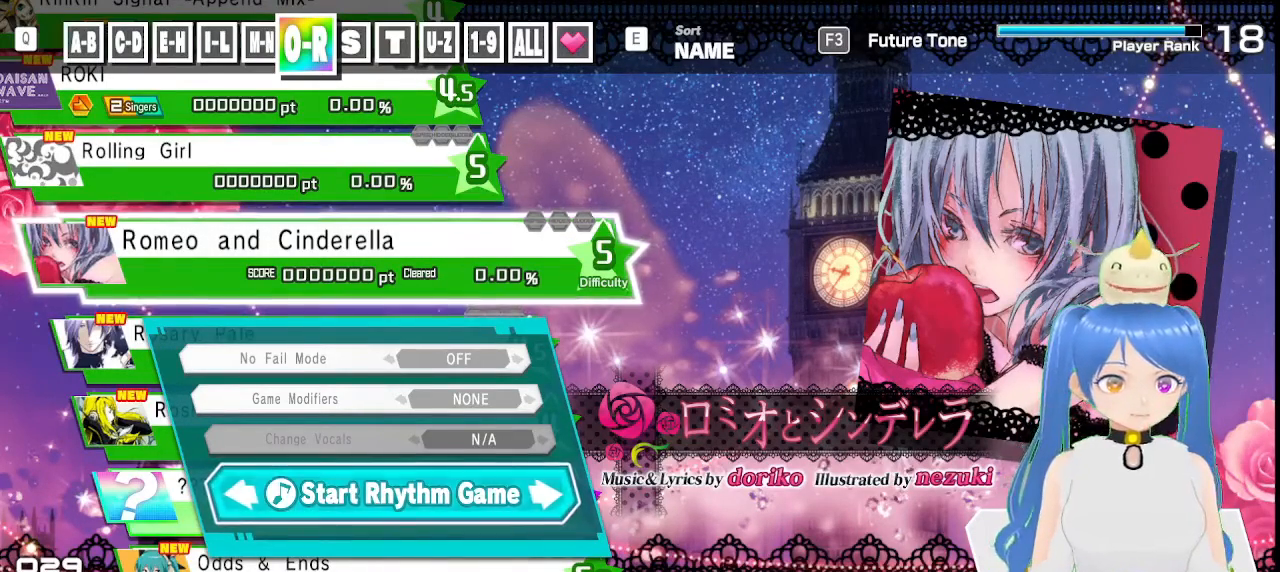
{"buttons": ["CIRCLE"], "left_stick": "center", "right_stick": "center", "events": [[17, "TRIANGLE", "up"], [300, "TRIANGLE", "down"], [433, "TRIANGLE", "up"]]}
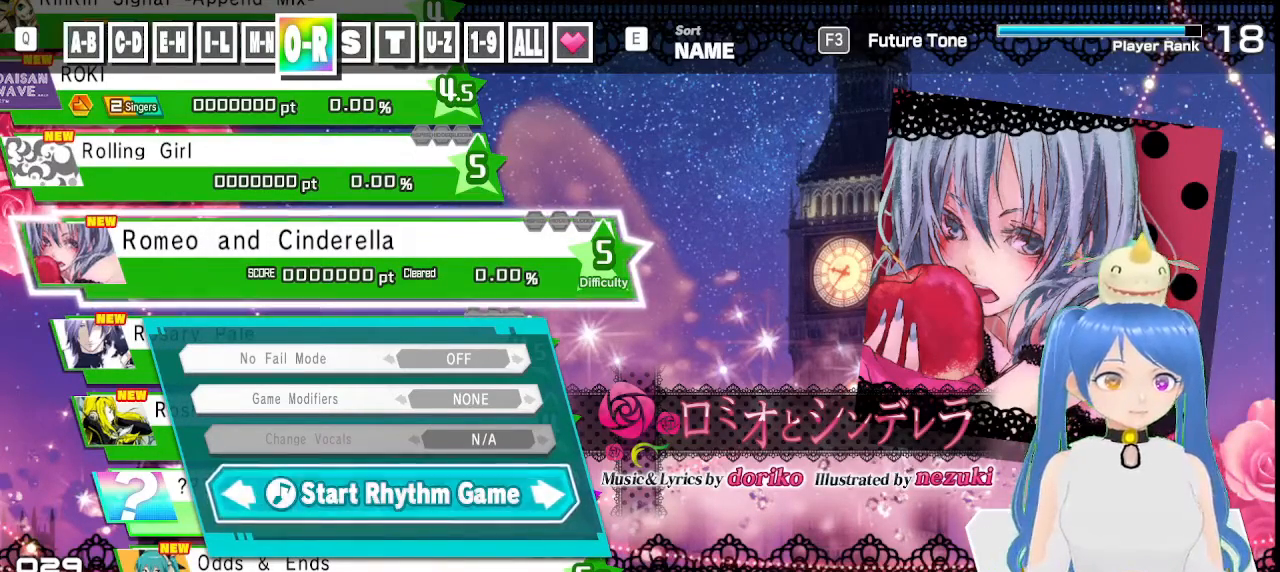
{"buttons": ["CIRCLE"], "left_stick": "center", "right_stick": "center", "events": [[333, "TRIANGLE", "down"], [467, "TRIANGLE", "up"]]}
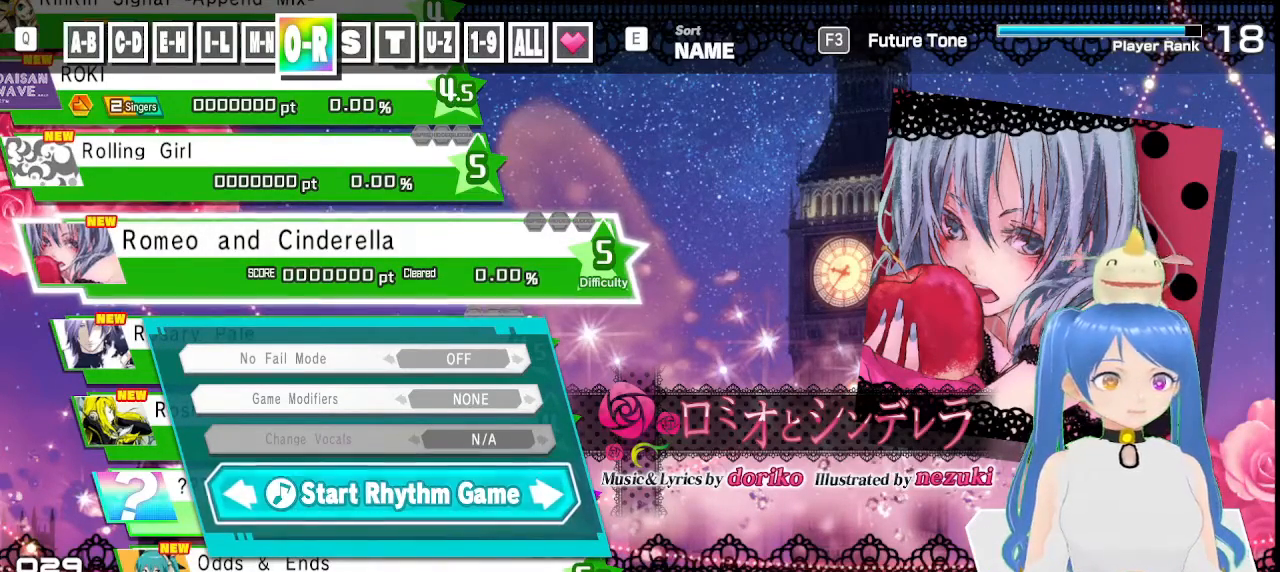
{"buttons": ["CIRCLE", "TRIANGLE"], "left_stick": "center", "right_stick": "center", "events": [[150, "TRIANGLE", "down"], [217, "TRIANGLE", "up"], [400, "TRIANGLE", "down"]]}
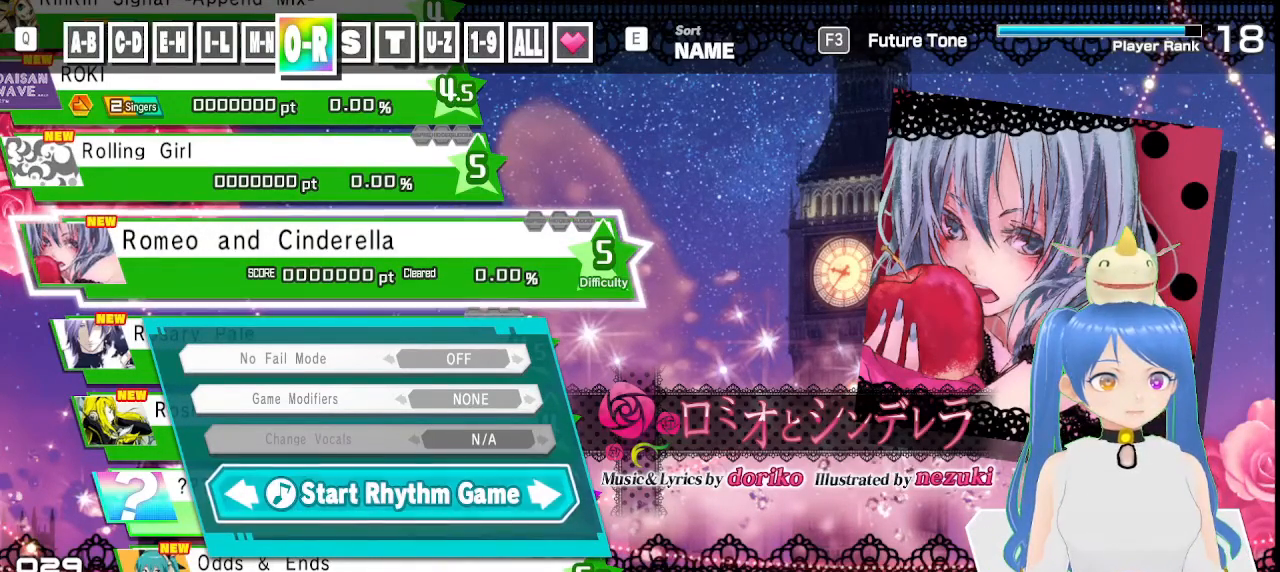
{"buttons": ["CIRCLE", "TRIANGLE"], "left_stick": "center", "right_stick": "center", "events": [[33, "TRIANGLE", "up"], [167, "TRIANGLE", "down"], [267, "TRIANGLE", "up"], [450, "TRIANGLE", "down"]]}
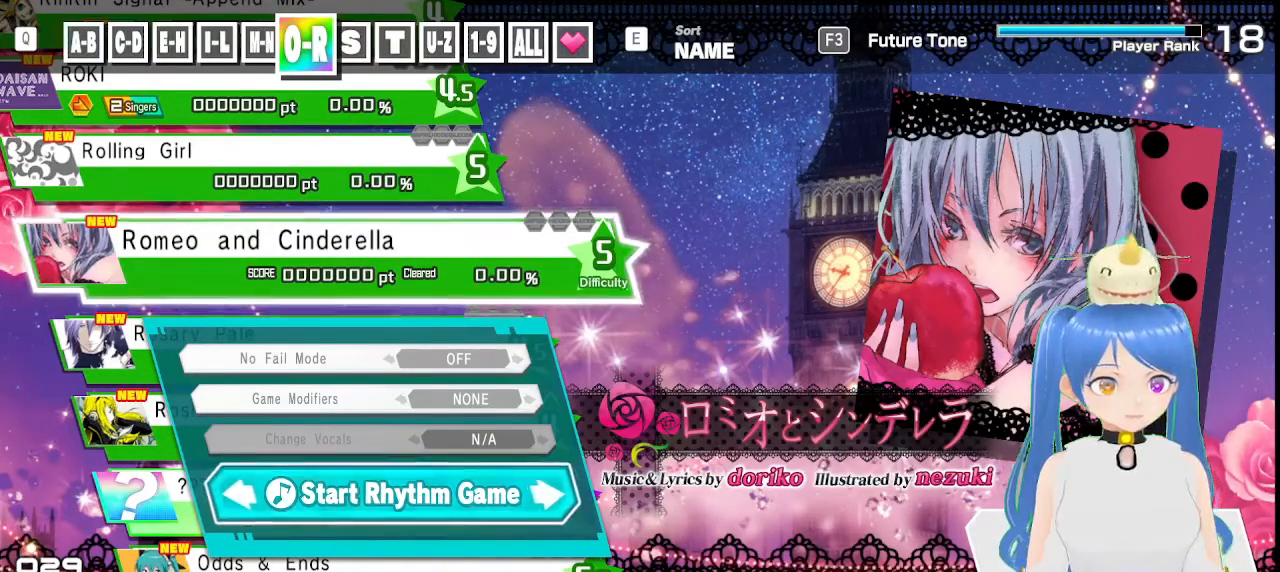
{"buttons": ["CIRCLE"], "left_stick": "center", "right_stick": "center", "events": [[67, "TRIANGLE", "up"], [233, "TRIANGLE", "down"], [333, "TRIANGLE", "up"]]}
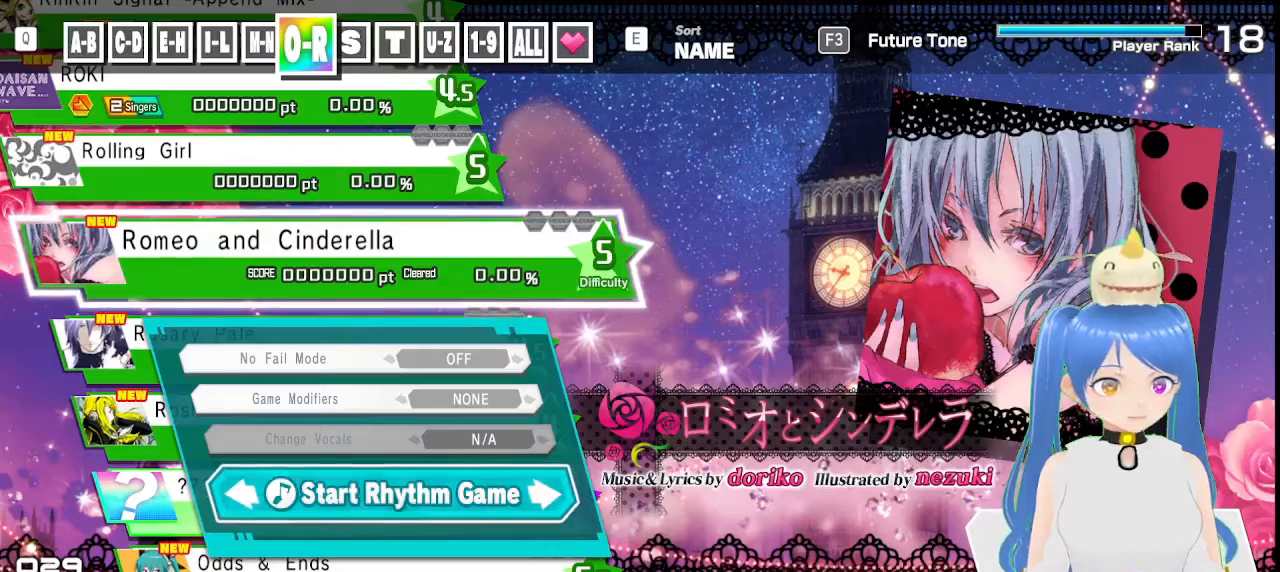
{"buttons": ["CIRCLE"], "left_stick": "center", "right_stick": "center", "events": [[17, "TRIANGLE", "down"], [183, "TRIANGLE", "up"], [333, "TRIANGLE", "down"], [450, "TRIANGLE", "up"]]}
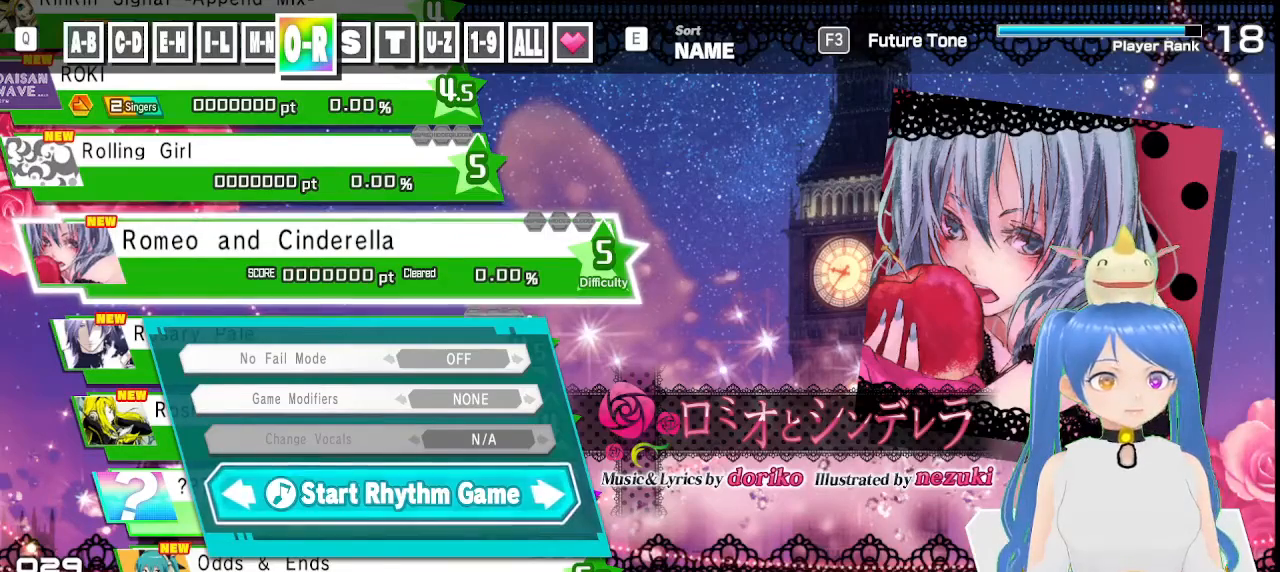
{"buttons": ["CIRCLE", "TRIANGLE"], "left_stick": "center", "right_stick": "center", "events": [[167, "TRIANGLE", "down"], [267, "TRIANGLE", "up"], [500, "TRIANGLE", "down"]]}
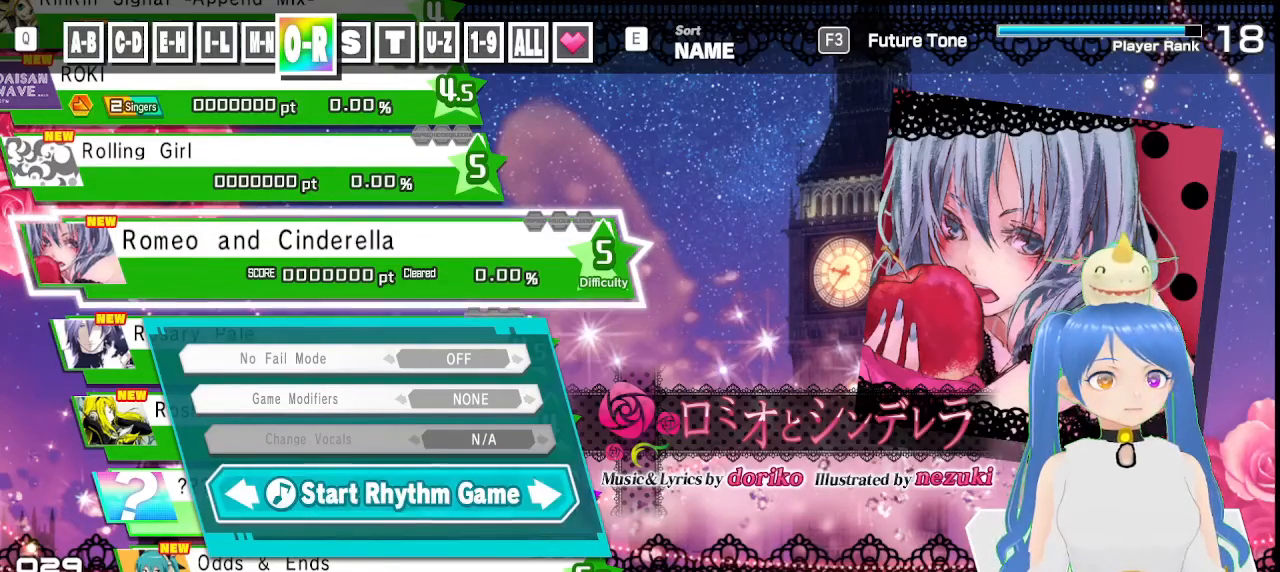
{"buttons": ["CIRCLE"], "left_stick": "center", "right_stick": "center", "events": [[167, "TRIANGLE", "up"], [300, "TRIANGLE", "down"], [433, "TRIANGLE", "up"]]}
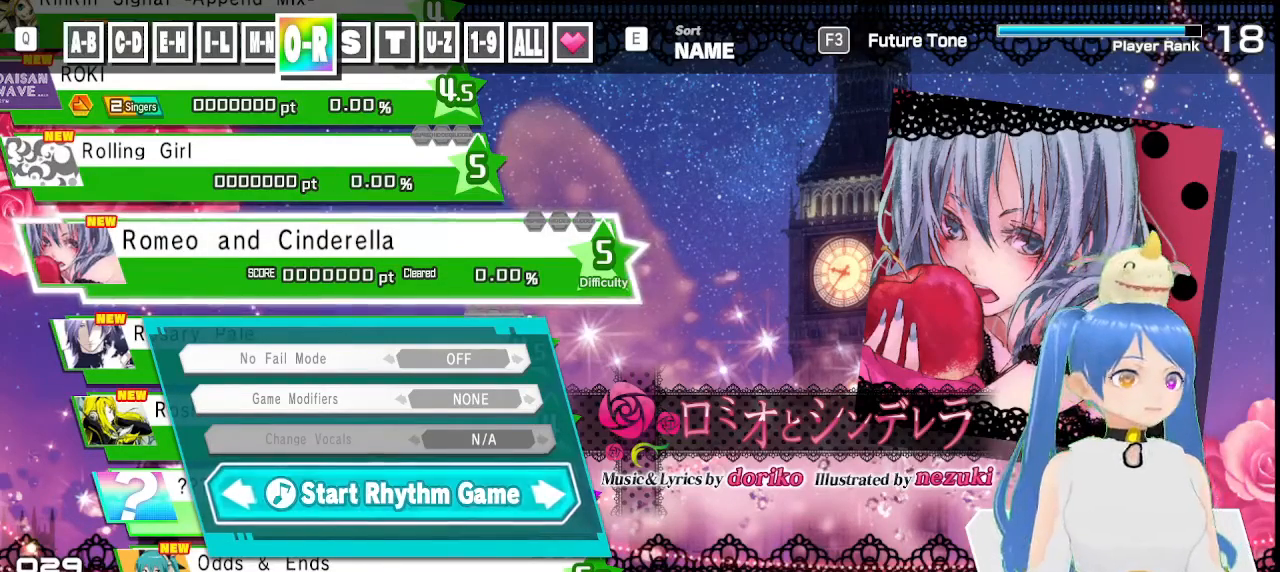
{"buttons": ["CIRCLE"], "left_stick": "center", "right_stick": "center", "events": [[333, "TRIANGLE", "down"], [400, "TRIANGLE", "up"]]}
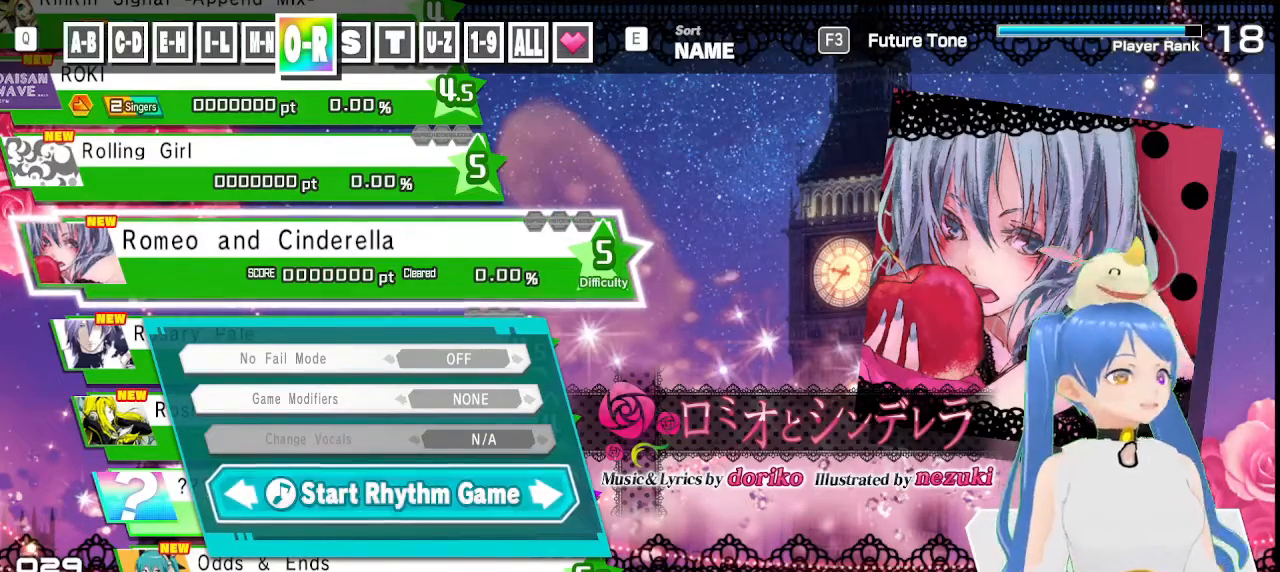
{"buttons": [], "left_stick": "center", "right_stick": "center", "events": [[117, "CIRCLE", "up"]]}